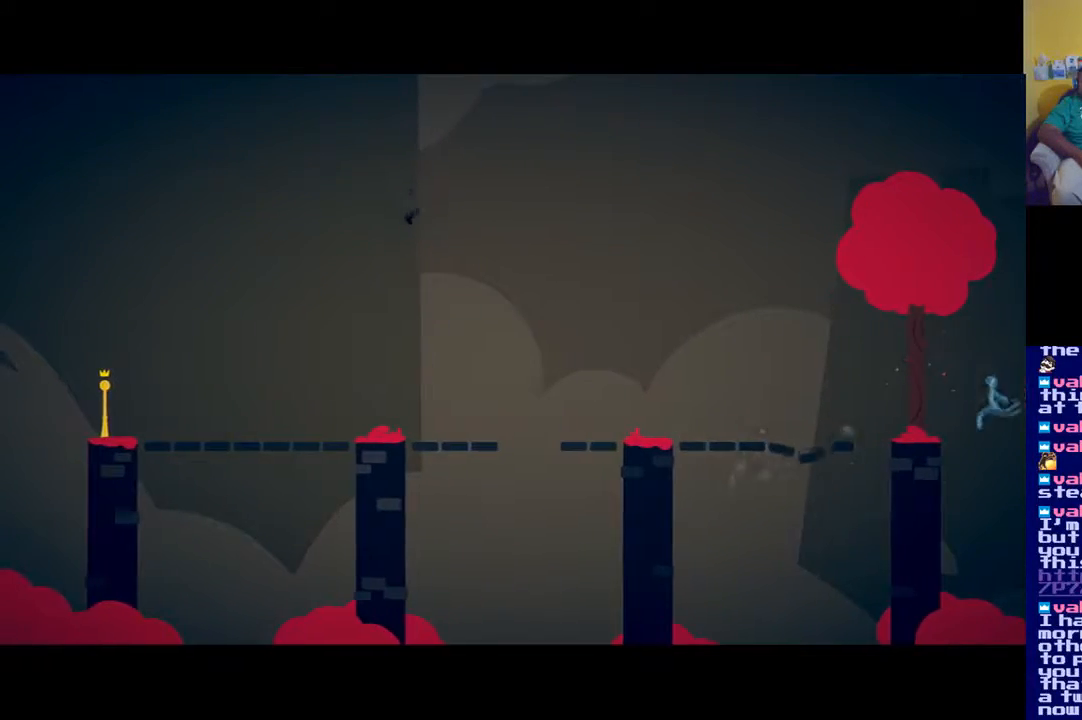
Gameplay with a controller (Xbox layout); each line is a JSON object with the inputs held at the frame after it. "events" lists button and stick changes between this image and that frame as [ms after this image, input, new state], when the widget could be followed in between.
{"buttons": ["A"], "left_stick": "right", "right_stick": "center", "events": [[251, "left_stick", "right"], [417, "A", "down"]]}
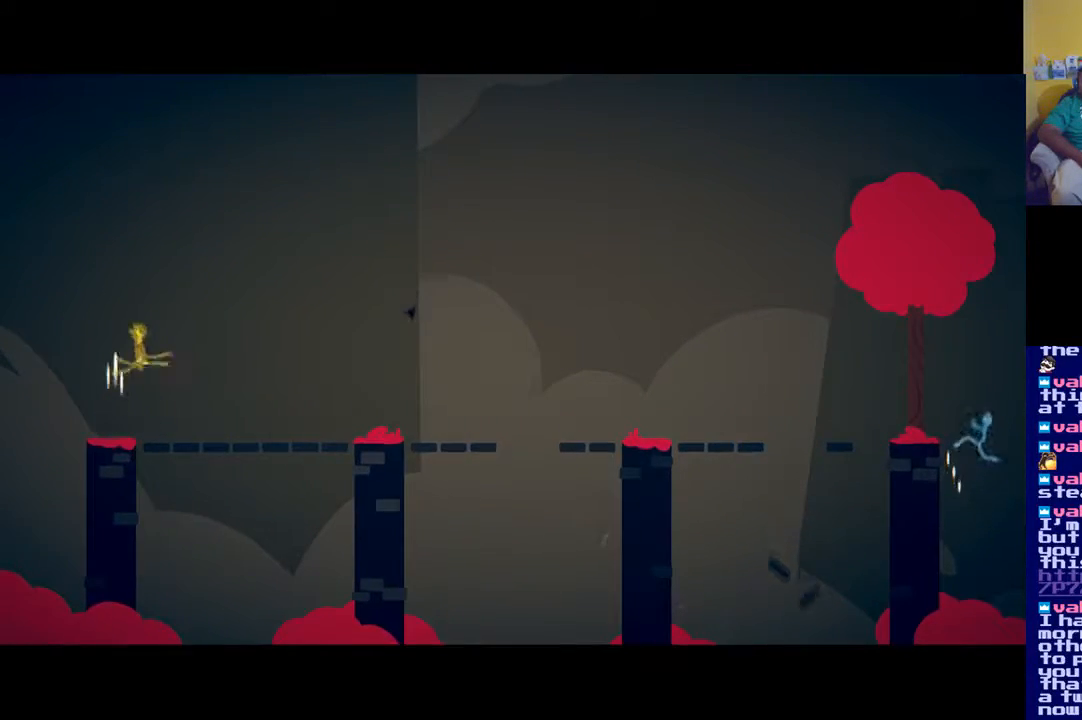
{"buttons": ["A"], "left_stick": "right", "right_stick": "center", "events": []}
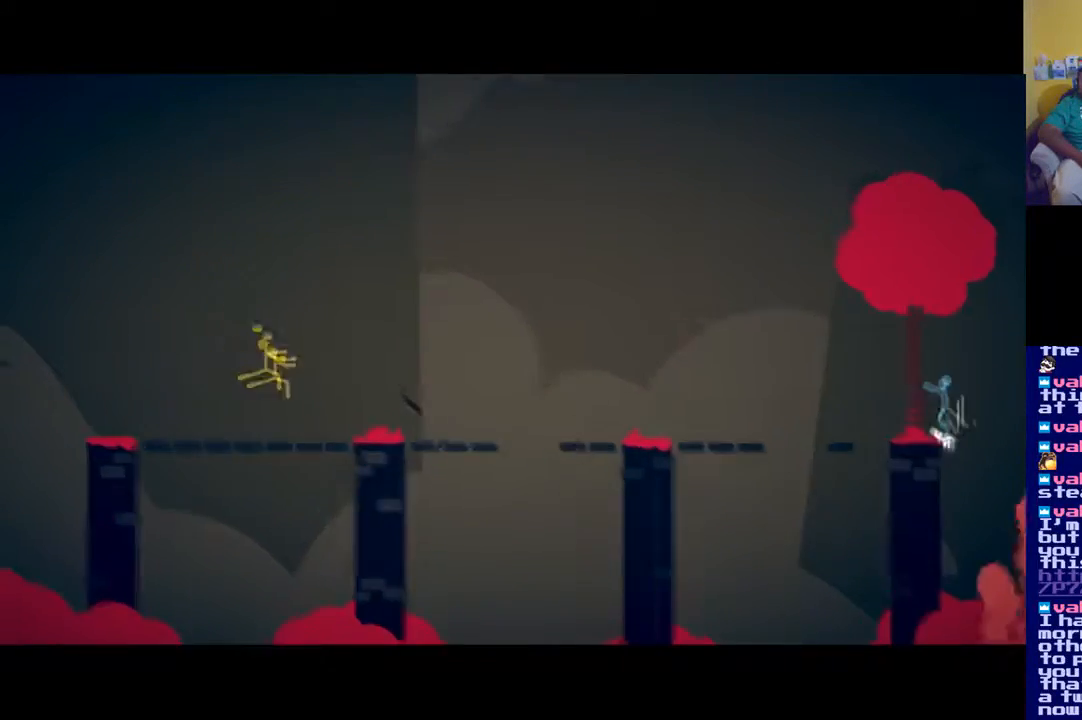
{"buttons": [], "left_stick": "center", "right_stick": "center", "events": [[201, "A", "up"], [468, "left_stick", "center"]]}
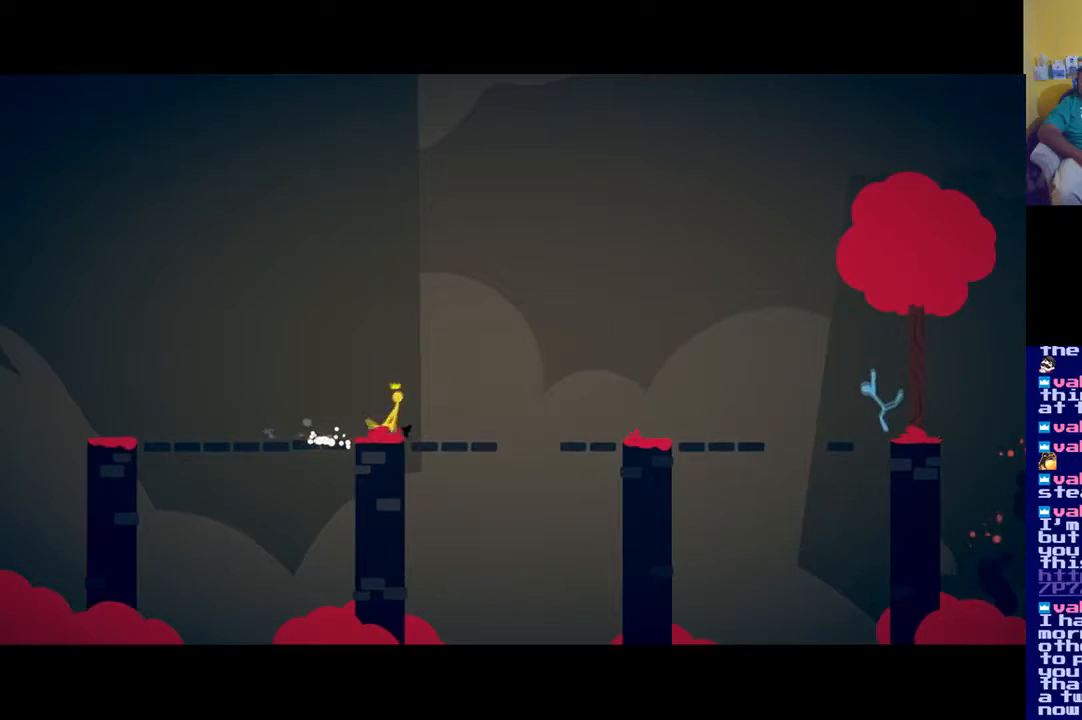
{"buttons": [], "left_stick": "center", "right_stick": "center", "events": [[284, "A", "down"], [467, "A", "up"]]}
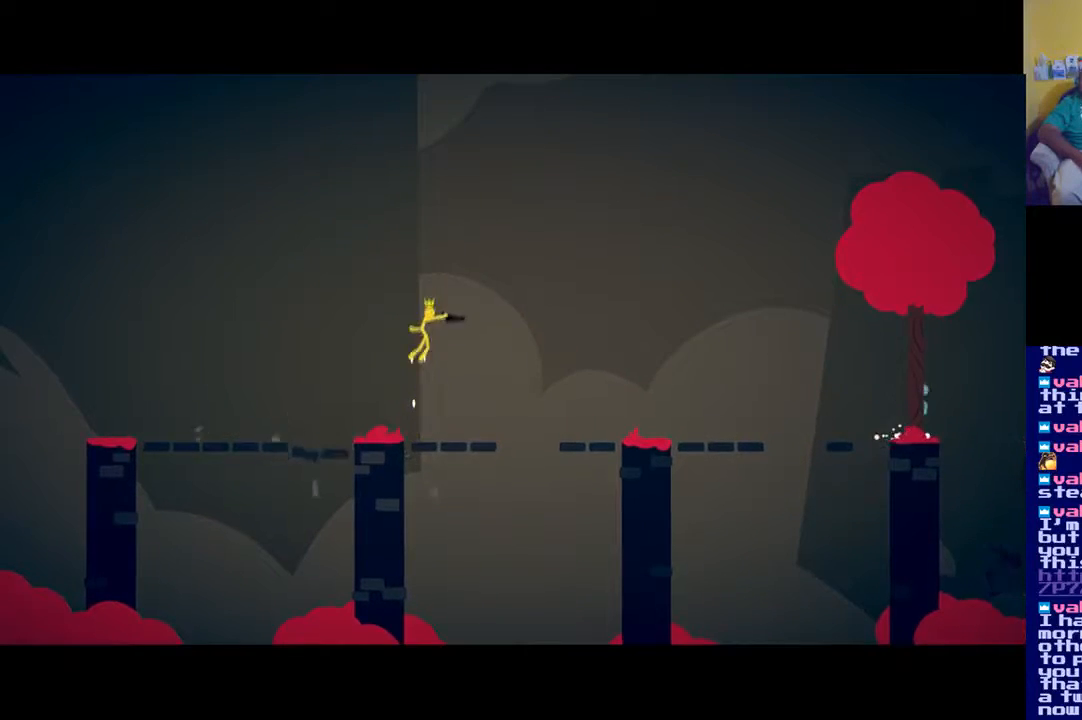
{"buttons": [], "left_stick": "center", "right_stick": "center", "events": [[50, "left_stick", "left"], [267, "left_stick", "center"]]}
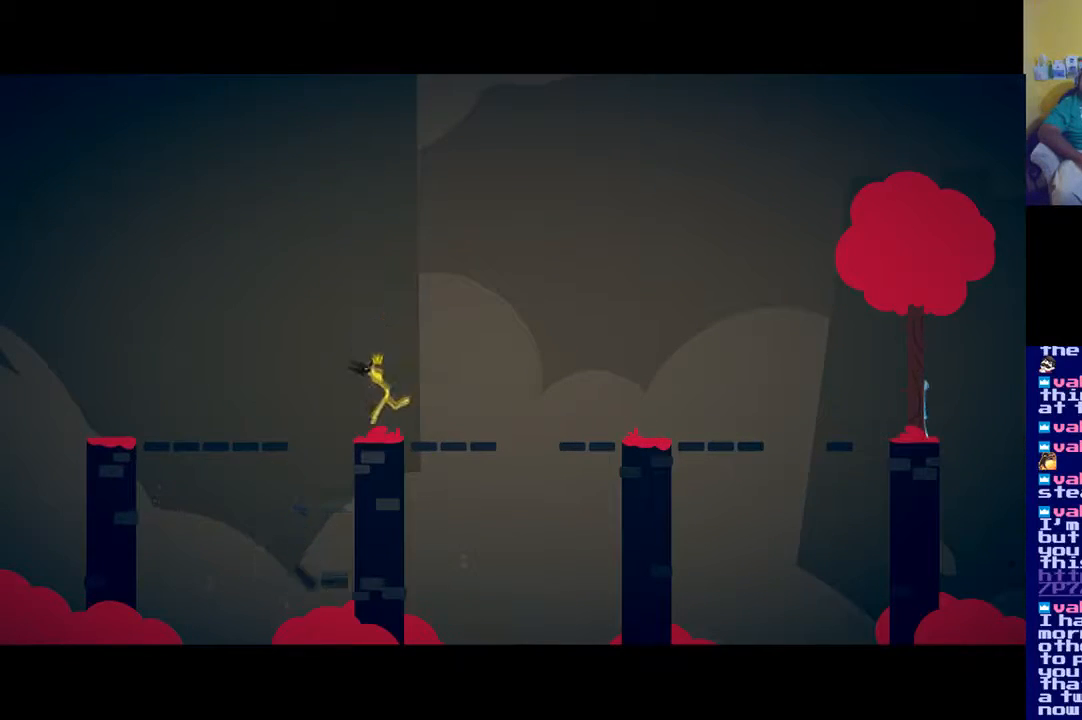
{"buttons": [], "left_stick": "center", "right_stick": "right", "events": [[500, "right_stick", "right"]]}
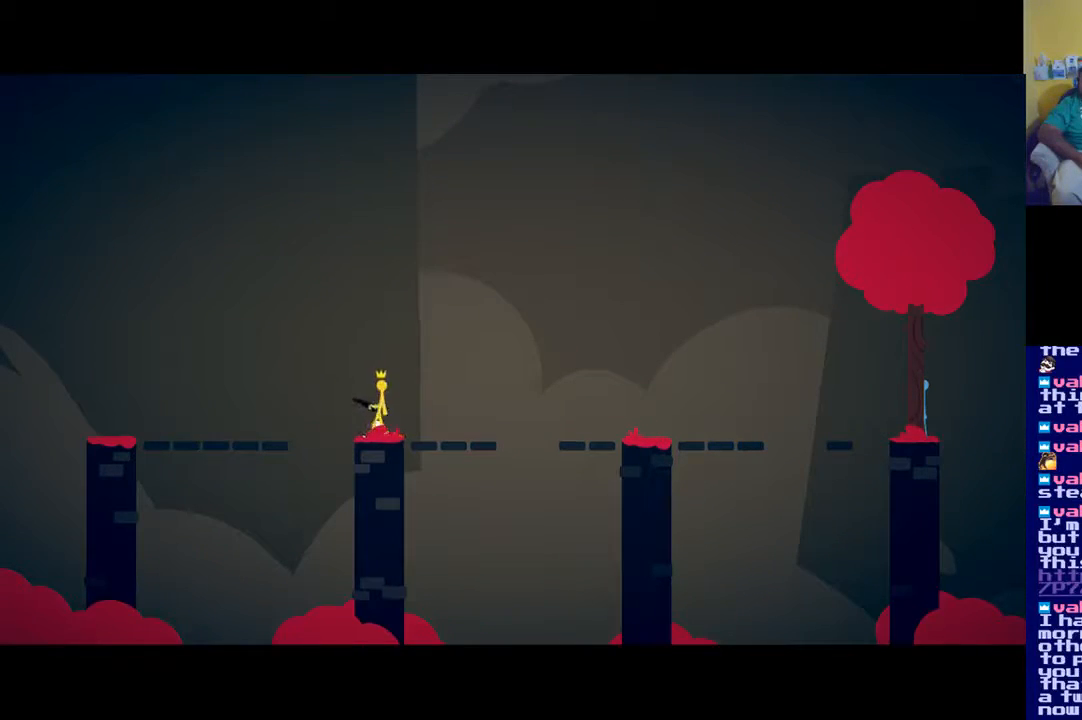
{"buttons": [], "left_stick": "center", "right_stick": "right", "events": []}
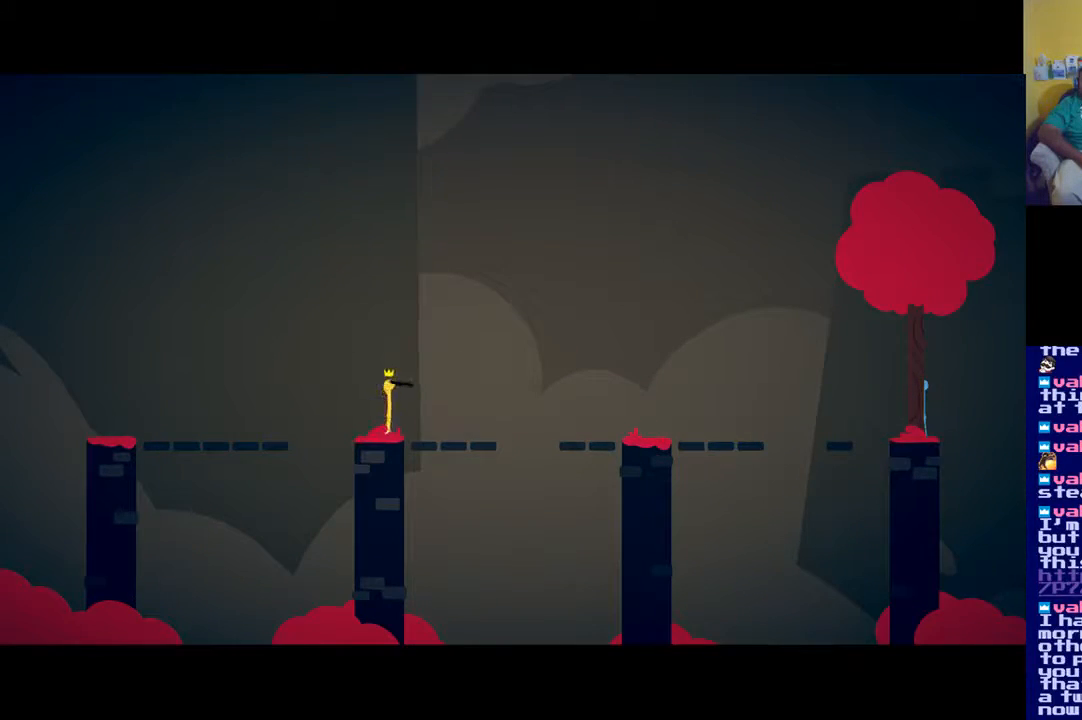
{"buttons": [], "left_stick": "center", "right_stick": "right", "events": []}
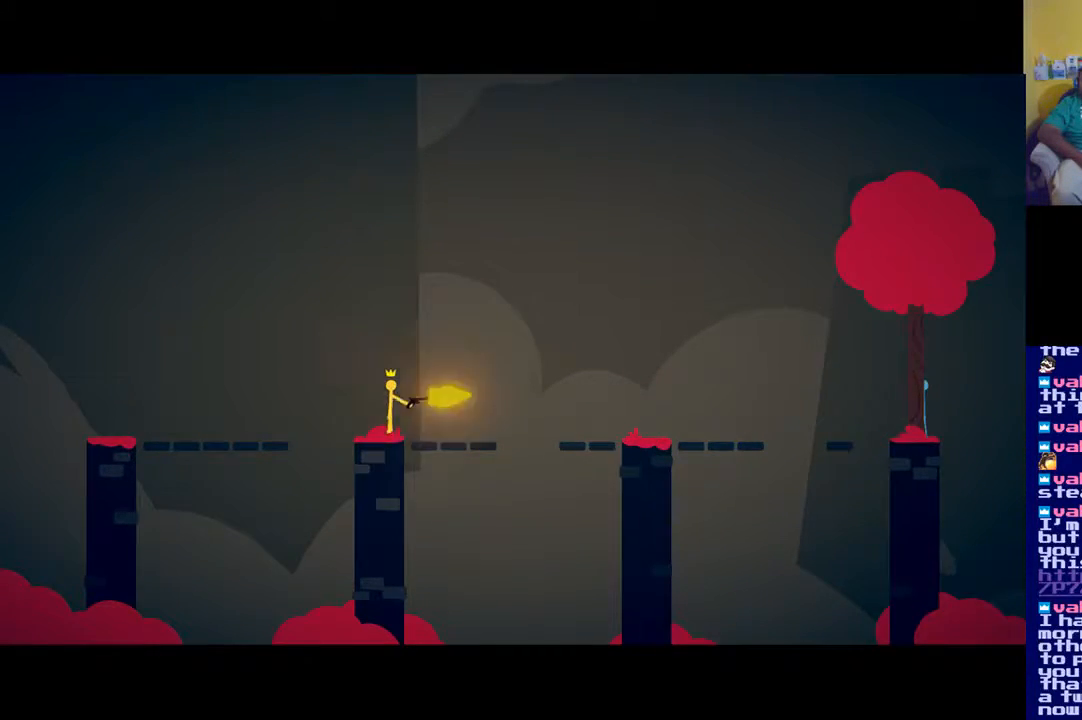
{"buttons": [], "left_stick": "center", "right_stick": "right", "events": [[17, "X", "down"], [117, "X", "up"]]}
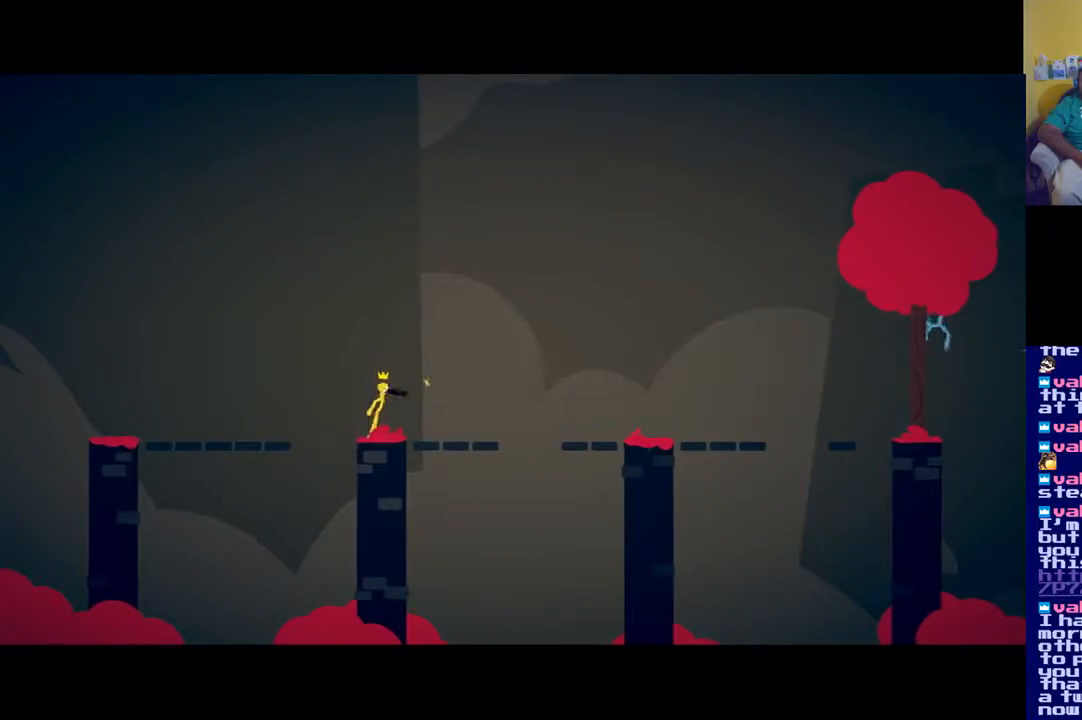
{"buttons": [], "left_stick": "center", "right_stick": "right", "events": []}
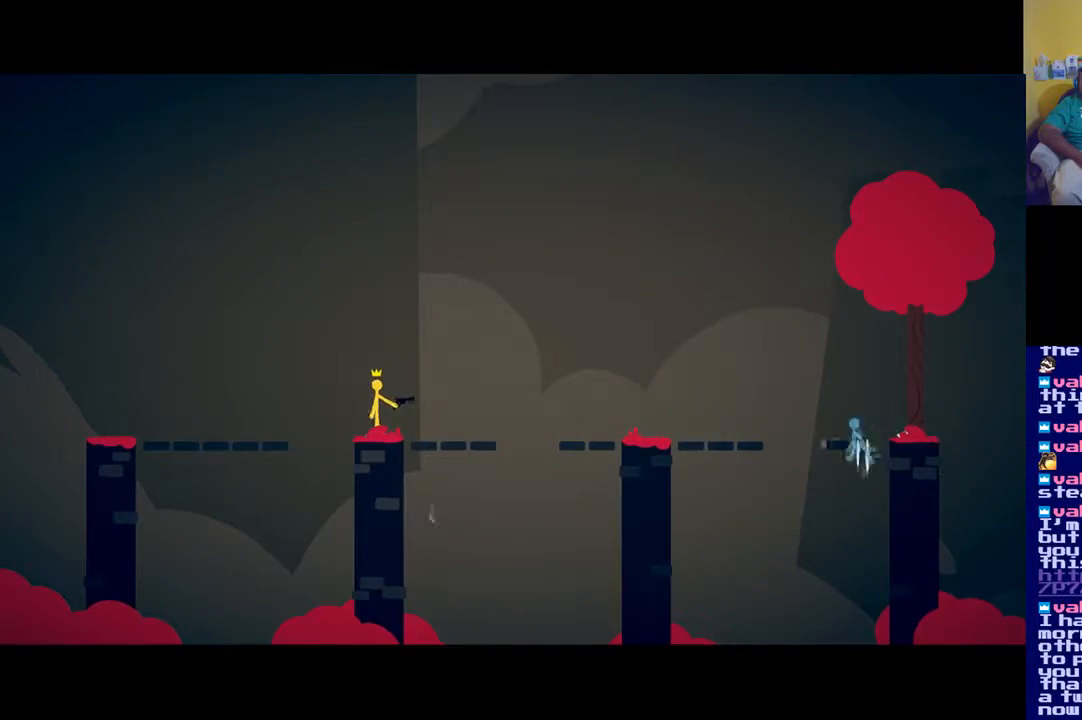
{"buttons": ["X"], "left_stick": "center", "right_stick": "right", "events": [[451, "X", "down"]]}
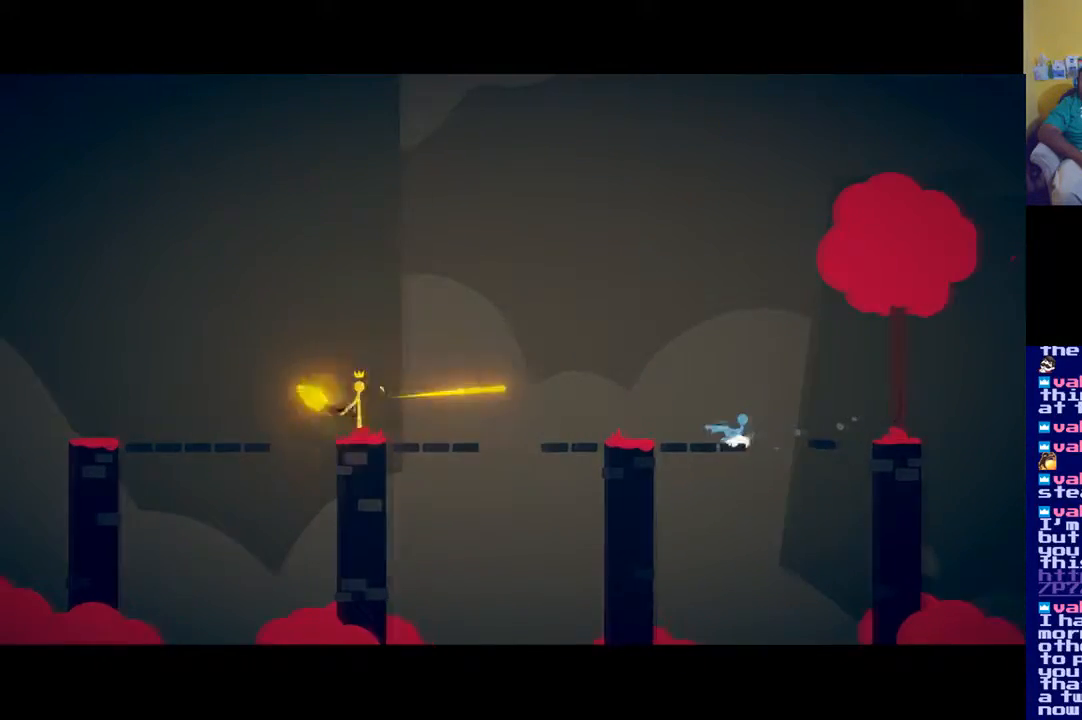
{"buttons": [], "left_stick": "center", "right_stick": "center", "events": [[50, "X", "up"], [500, "right_stick", "center"]]}
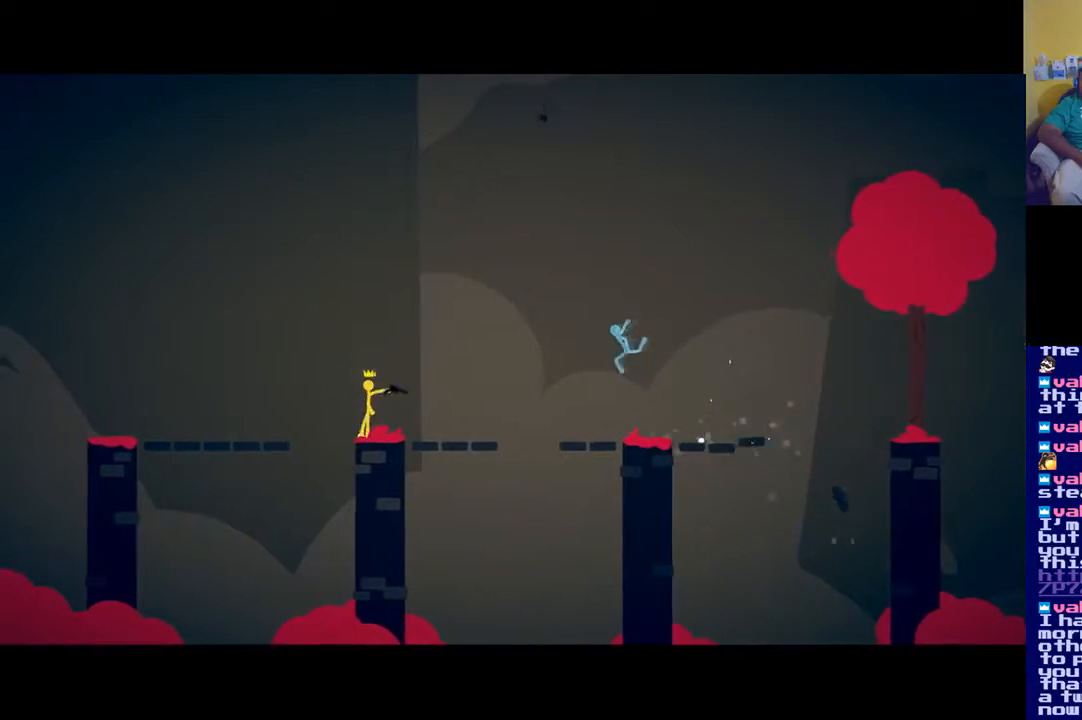
{"buttons": [], "left_stick": "center", "right_stick": "down-right", "events": [[234, "right_stick", "right"], [317, "X", "down"], [384, "right_stick", "down-right"], [451, "X", "up"]]}
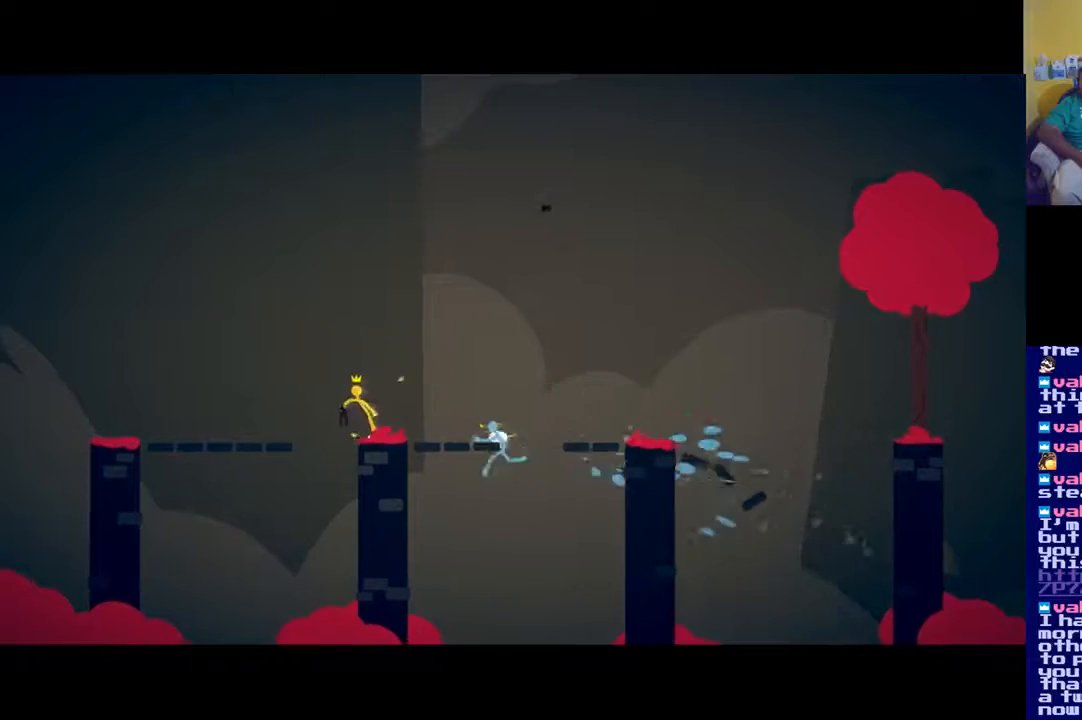
{"buttons": ["A"], "left_stick": "right", "right_stick": "center", "events": [[183, "right_stick", "center"], [467, "left_stick", "right"], [484, "A", "down"]]}
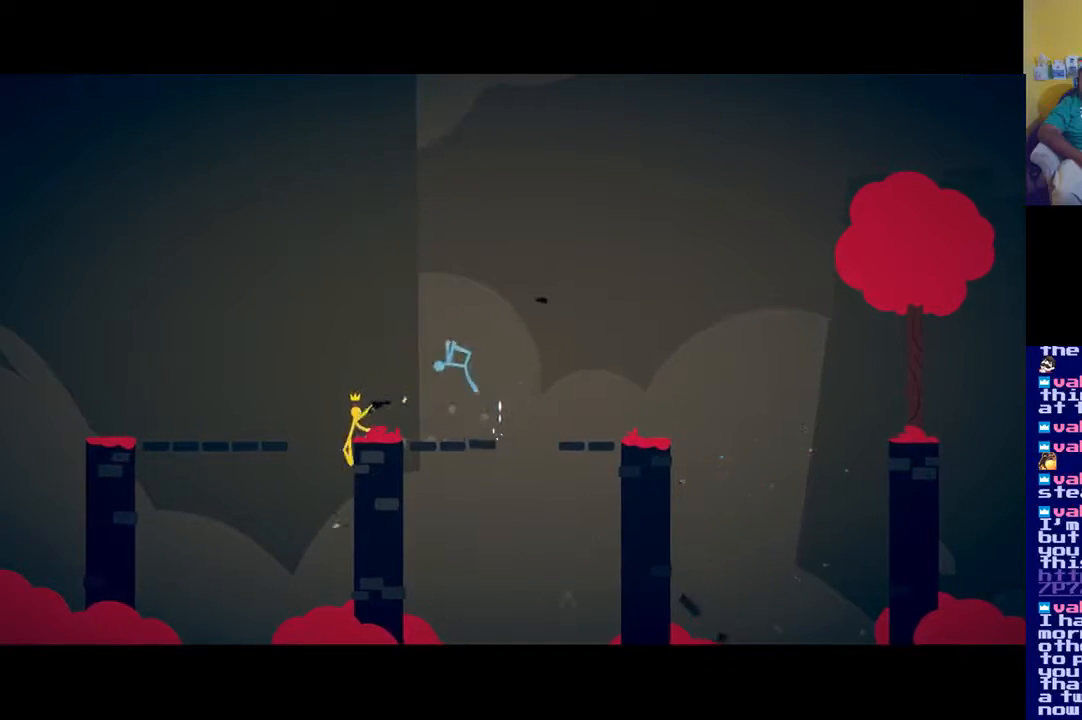
{"buttons": [], "left_stick": "center", "right_stick": "up-right", "events": [[50, "A", "up"], [84, "left_stick", "center"], [217, "X", "down"], [217, "right_stick", "up-right"], [317, "X", "up"]]}
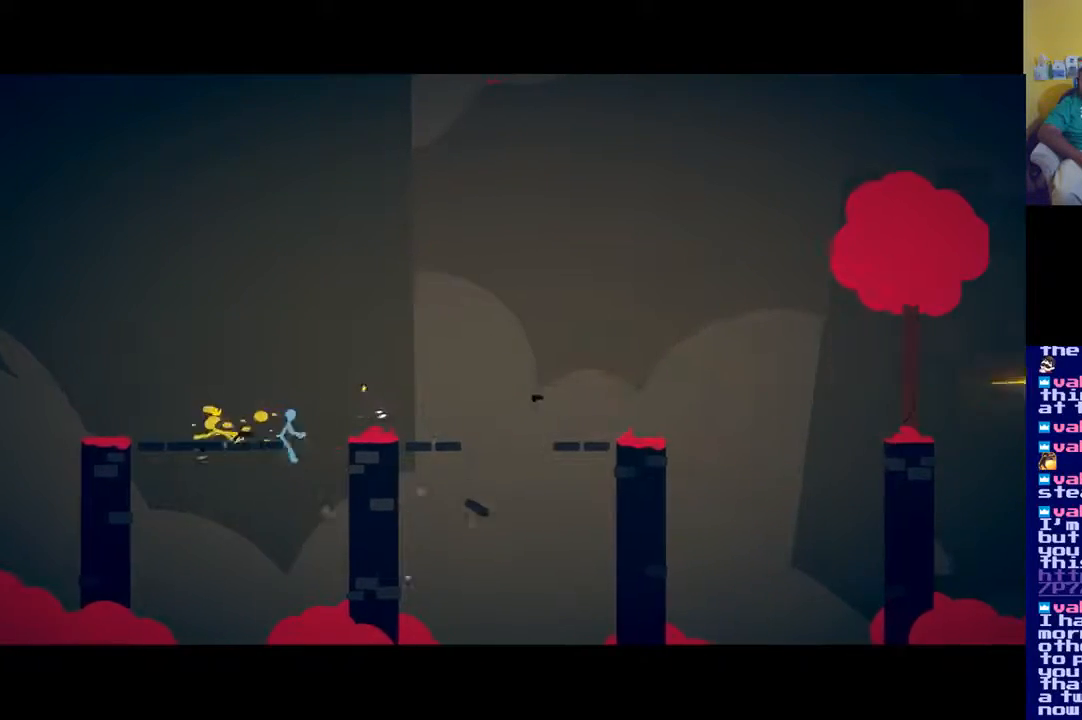
{"buttons": ["A"], "left_stick": "right", "right_stick": "center", "events": [[150, "right_stick", "center"], [217, "A", "down"], [284, "left_stick", "right"], [350, "A", "up"], [417, "A", "down"]]}
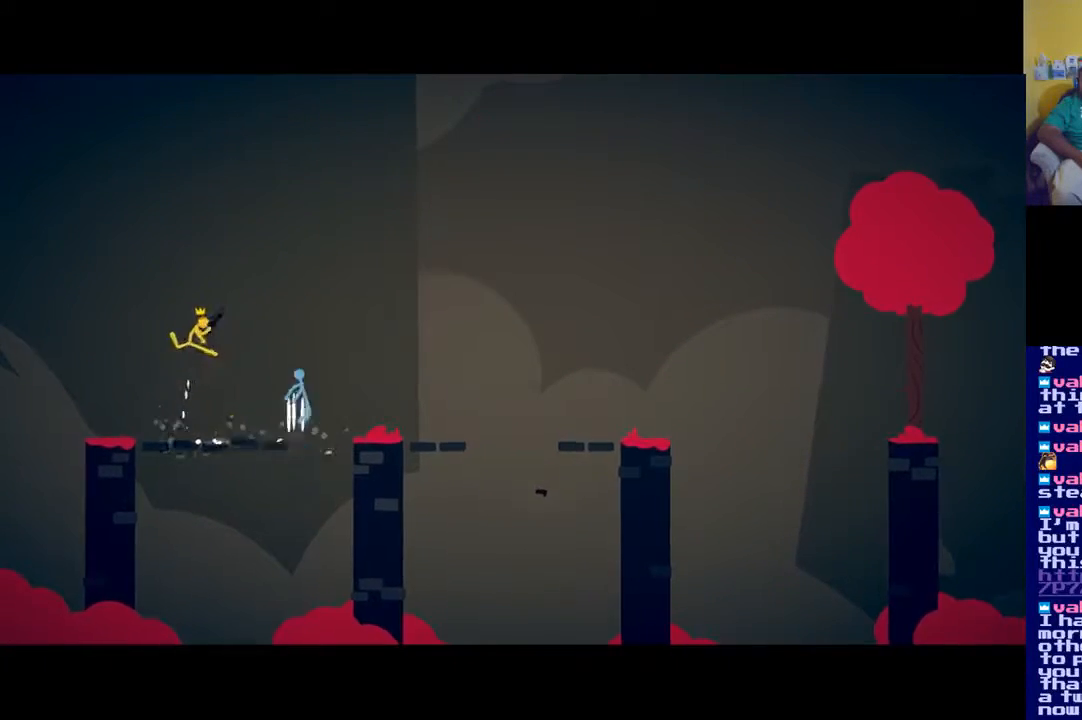
{"buttons": [], "left_stick": "up", "right_stick": "center", "events": [[17, "A", "up"], [184, "X", "down"], [217, "left_stick", "down"], [284, "X", "up"], [401, "left_stick", "right"], [484, "left_stick", "up"]]}
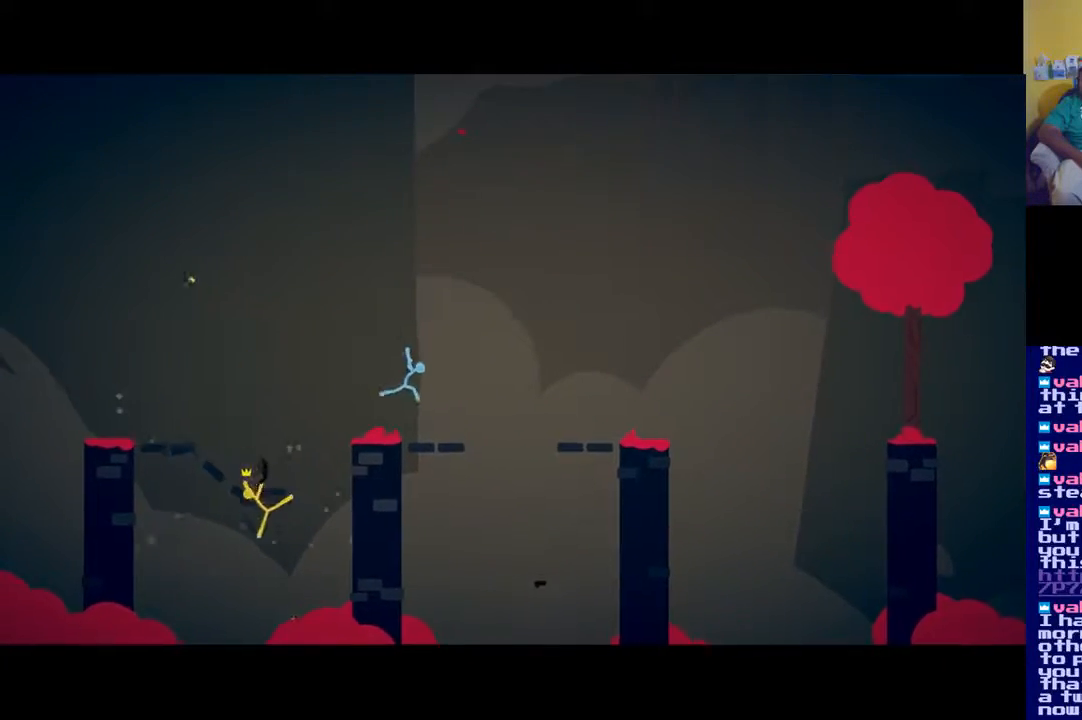
{"buttons": [], "left_stick": "up-right", "right_stick": "center", "events": [[50, "A", "down"], [183, "left_stick", "up-right"], [283, "A", "up"], [384, "A", "down"], [484, "A", "up"]]}
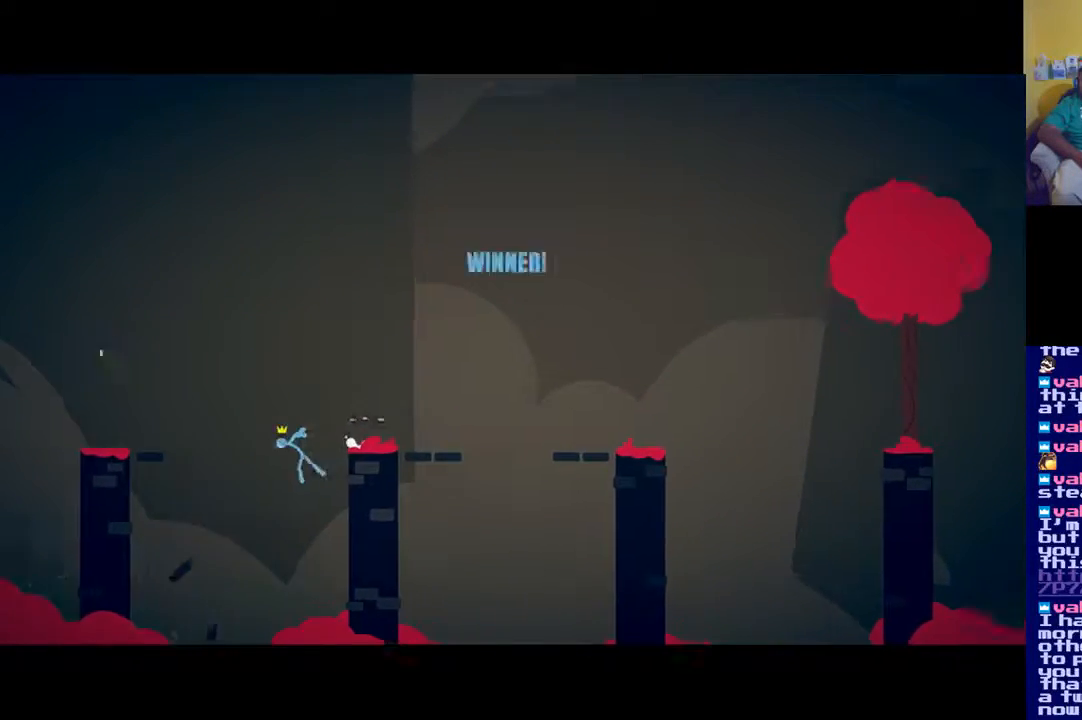
{"buttons": [], "left_stick": "center", "right_stick": "center", "events": [[50, "A", "down"], [184, "A", "up"], [367, "left_stick", "center"]]}
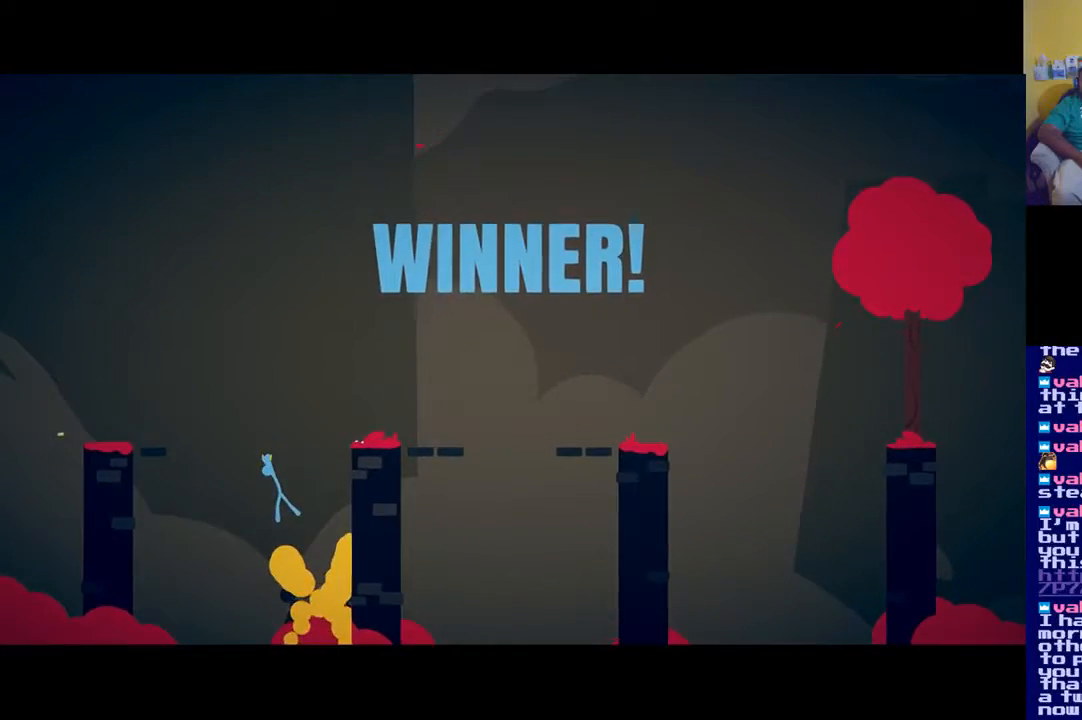
{"buttons": [], "left_stick": "center", "right_stick": "center", "events": []}
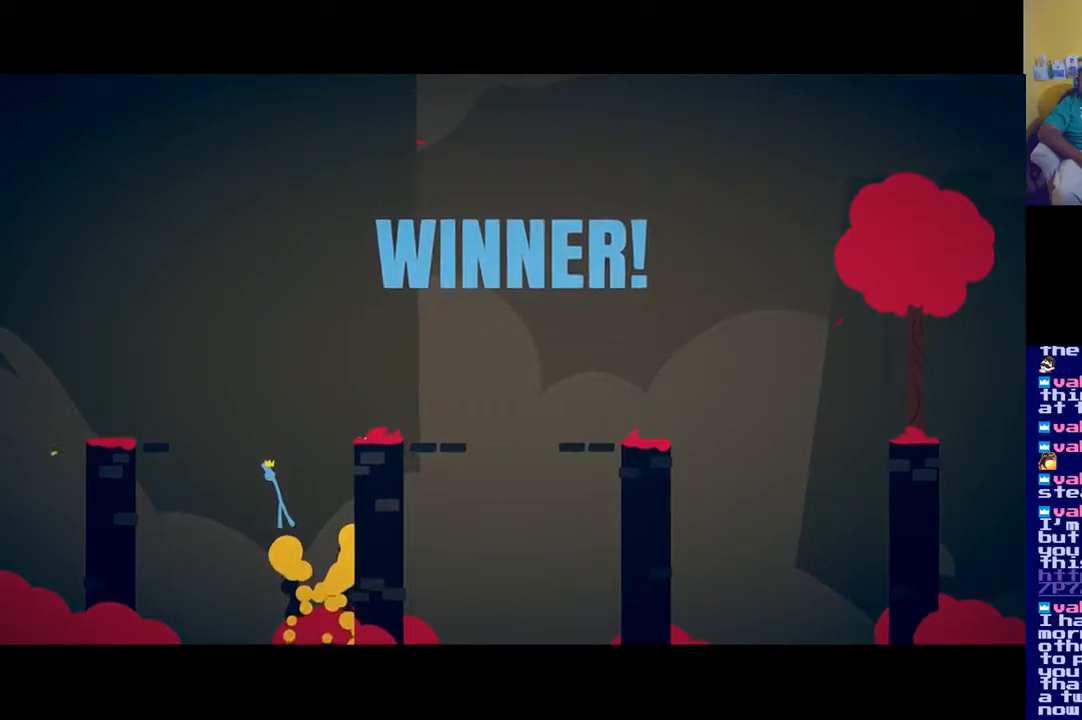
{"buttons": [], "left_stick": "center", "right_stick": "center", "events": []}
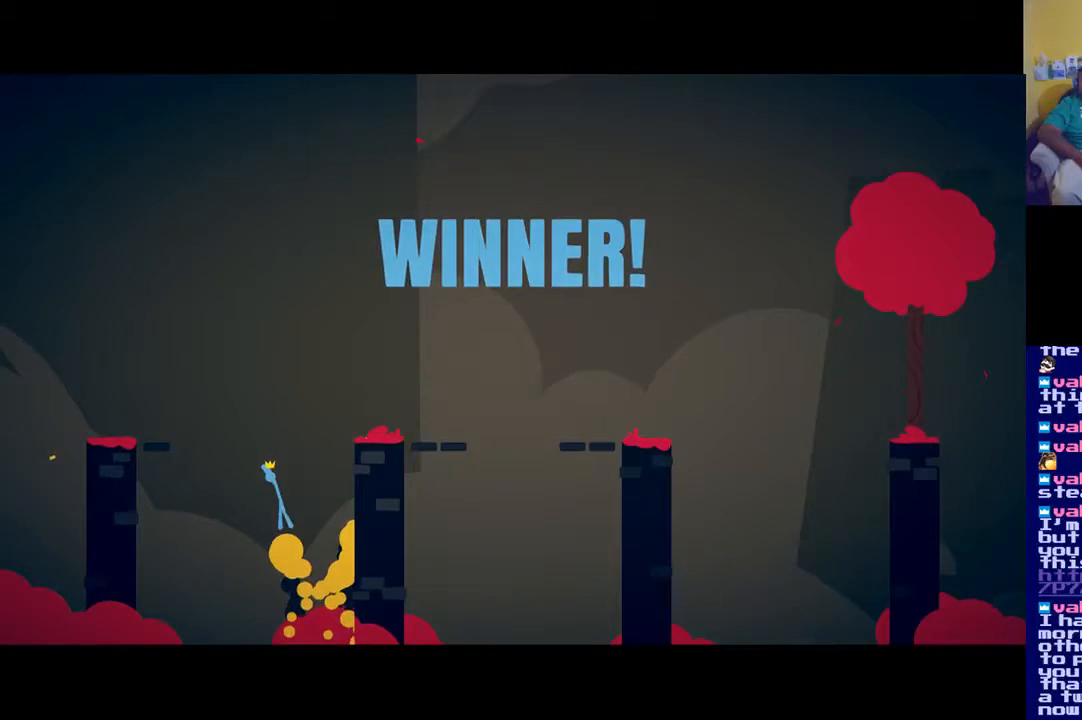
{"buttons": [], "left_stick": "center", "right_stick": "center", "events": []}
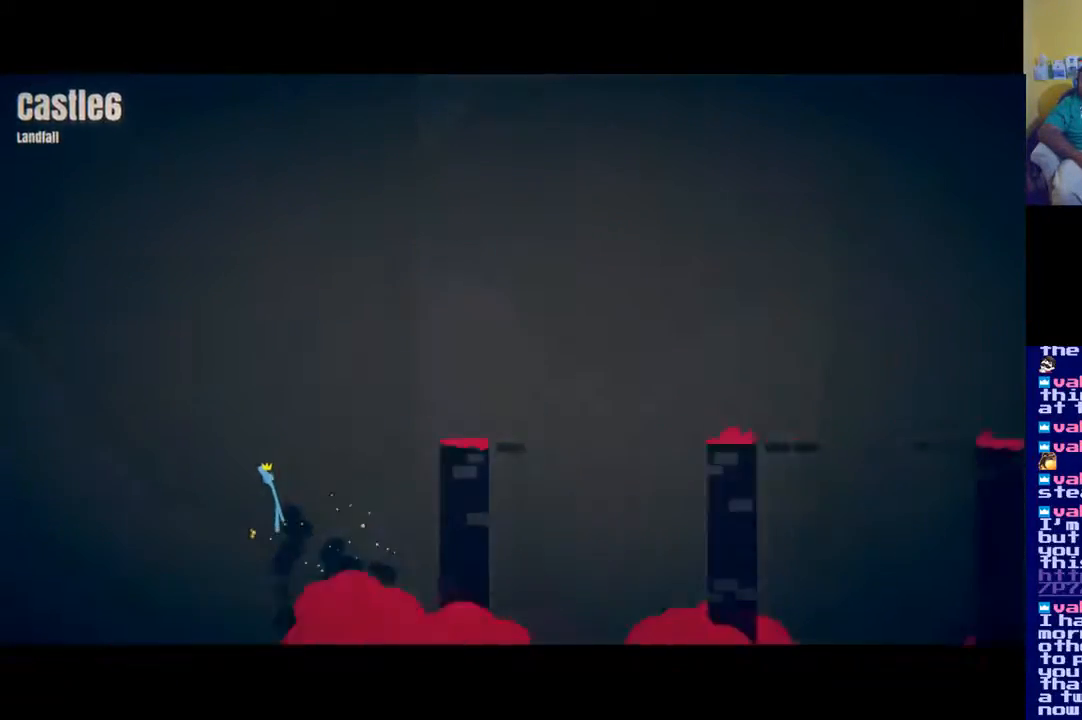
{"buttons": [], "left_stick": "center", "right_stick": "center", "events": []}
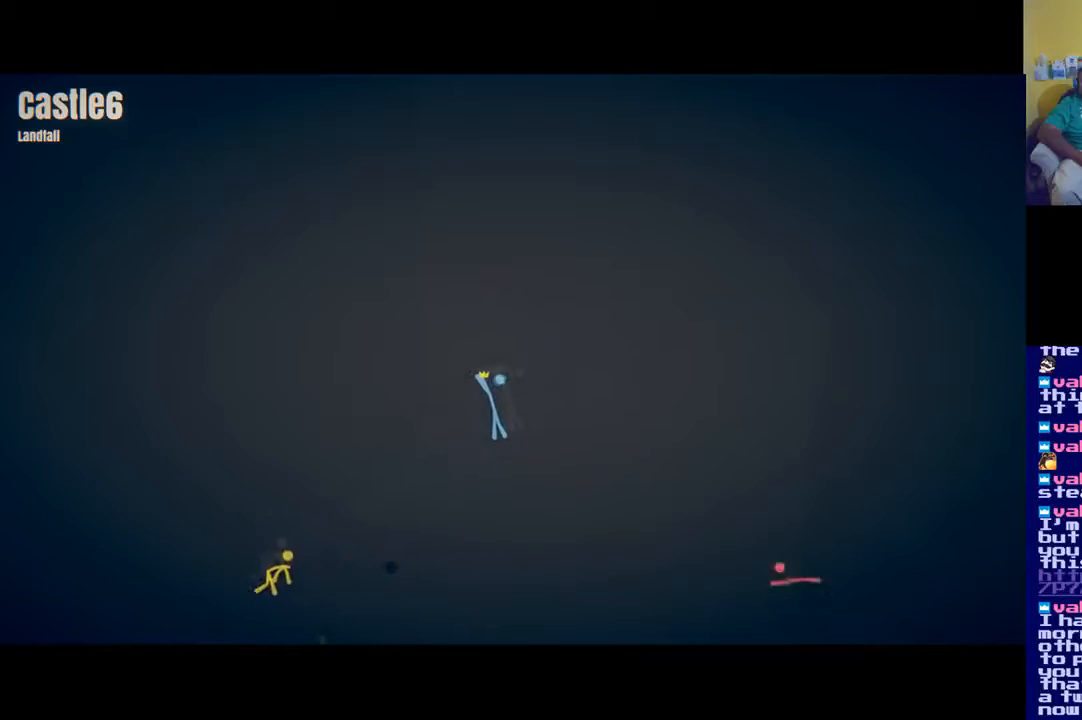
{"buttons": [], "left_stick": "center", "right_stick": "center", "events": []}
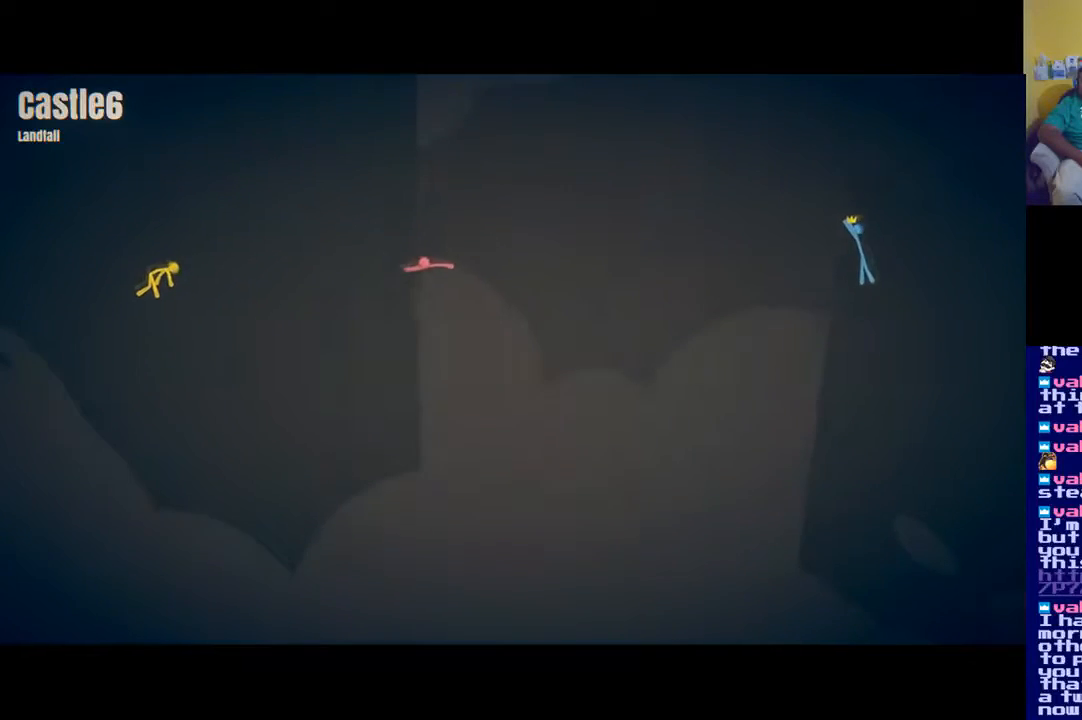
{"buttons": [], "left_stick": "center", "right_stick": "center", "events": []}
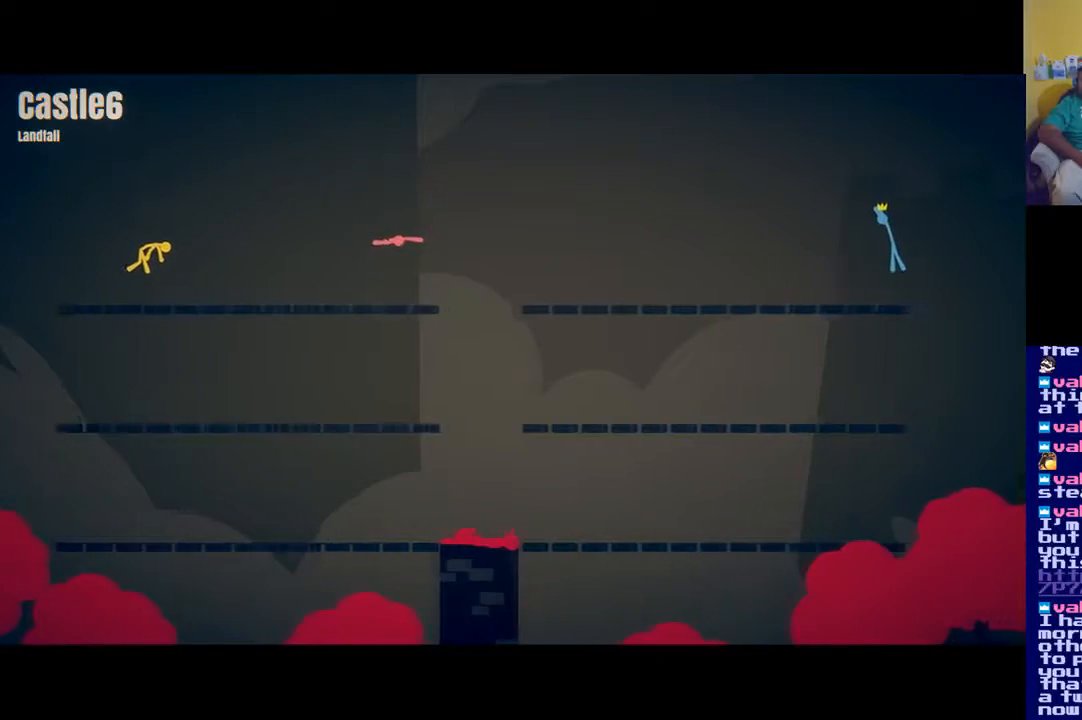
{"buttons": [], "left_stick": "right", "right_stick": "center", "events": [[450, "left_stick", "right"]]}
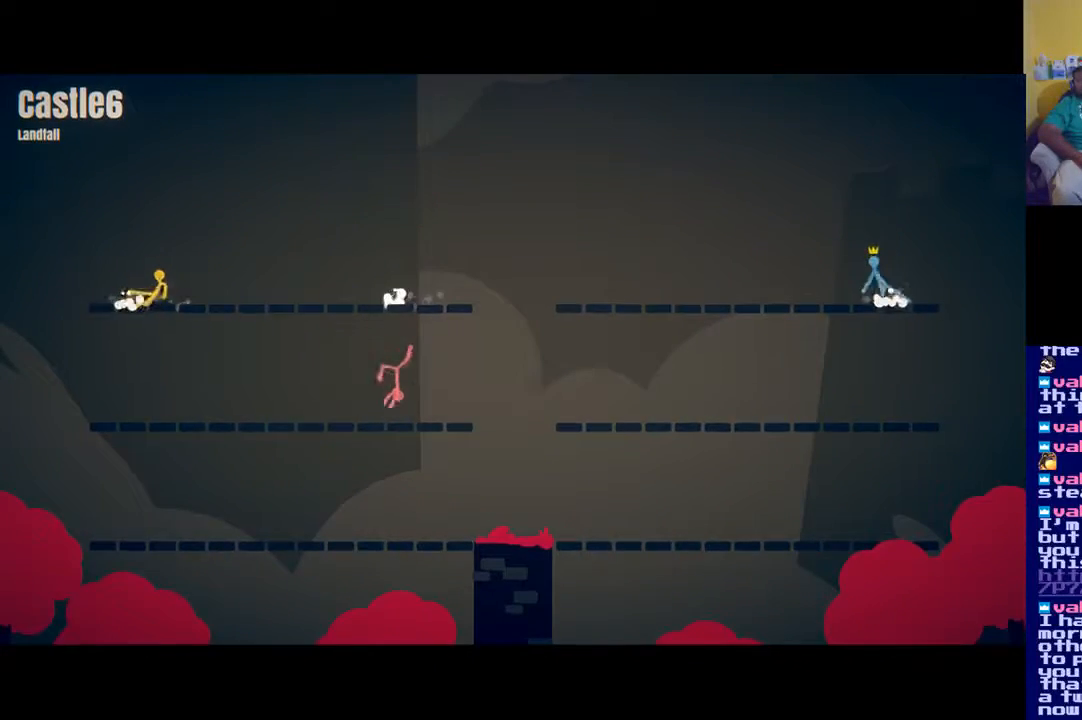
{"buttons": [], "left_stick": "right", "right_stick": "center", "events": []}
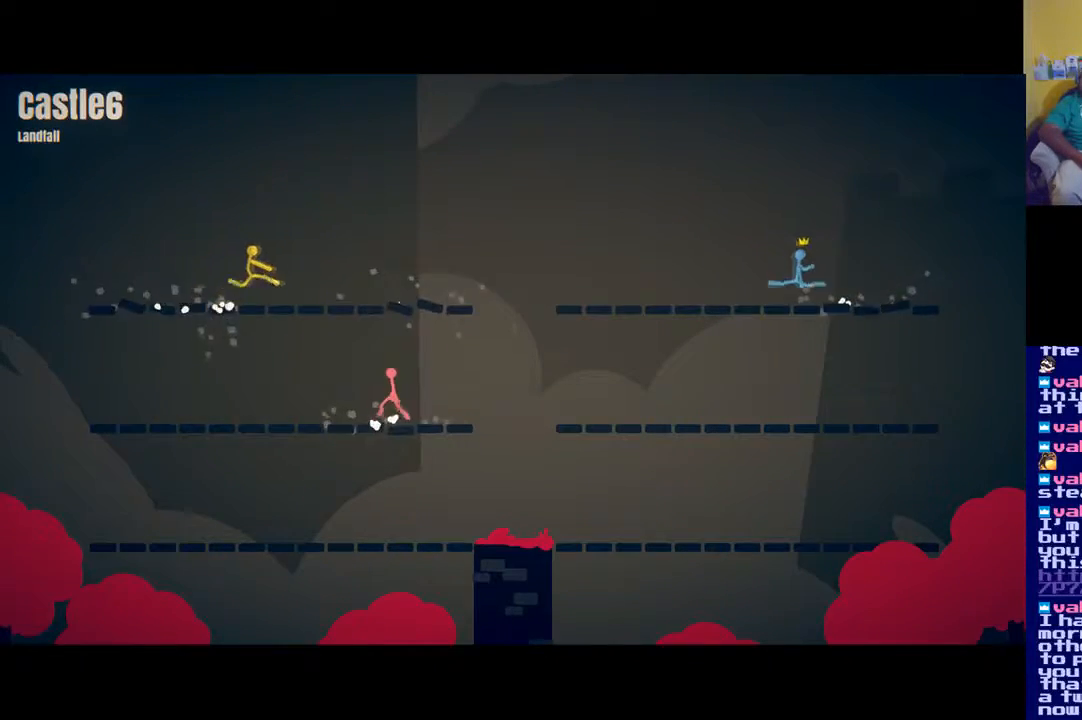
{"buttons": [], "left_stick": "right", "right_stick": "center", "events": []}